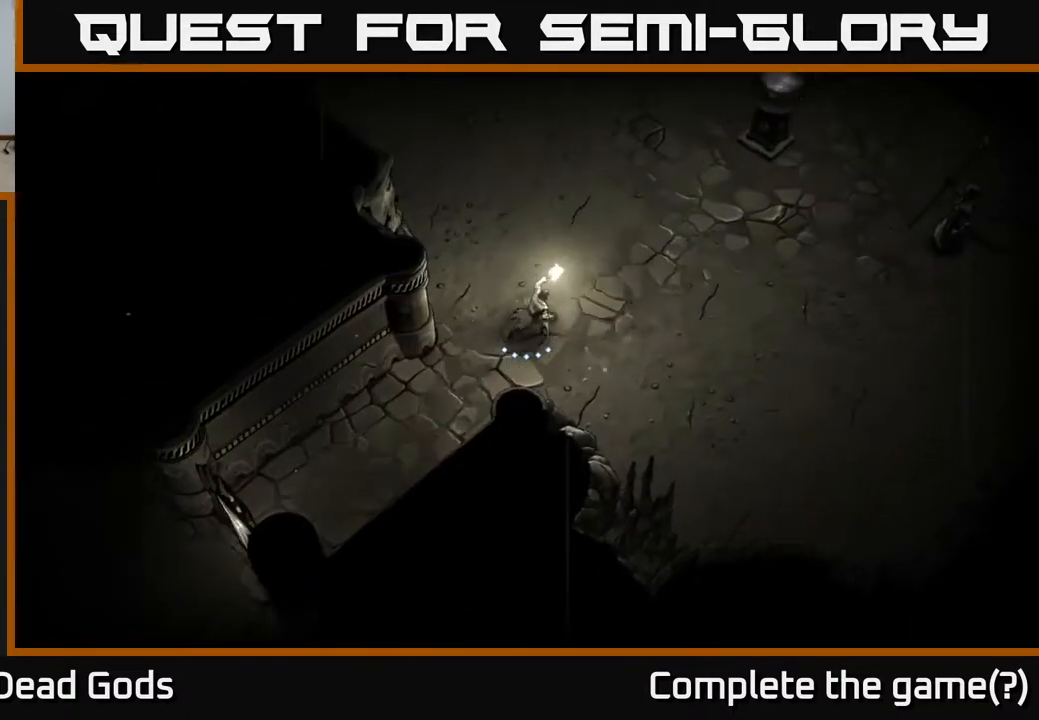
Gameplay with a controller (Xbox layout); each line is a JSON object with the inputs held at the frame after it. "events" lists button and stick changes between this image and that frame as [ms after this image, input, new state], when the widget could be followed in between.
{"buttons": [], "left_stick": "up-right", "right_stick": "center", "events": [[33, "B", "down"], [67, "B", "up"]]}
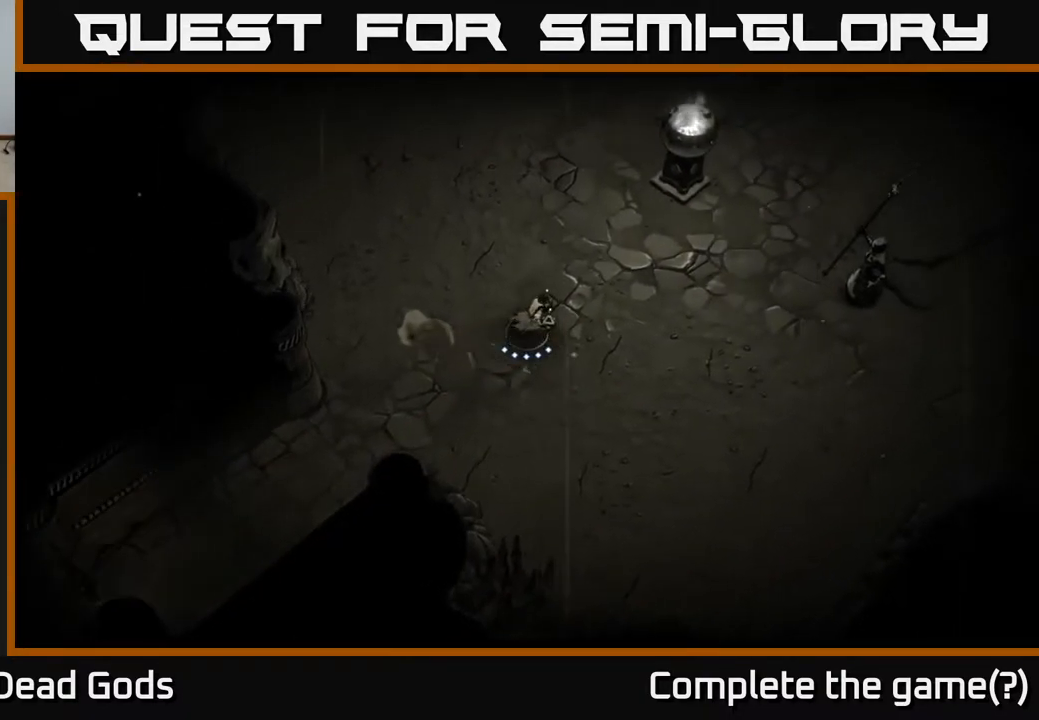
{"buttons": ["B"], "left_stick": "right", "right_stick": "center", "events": [[67, "left_stick", "right"], [283, "B", "down"]]}
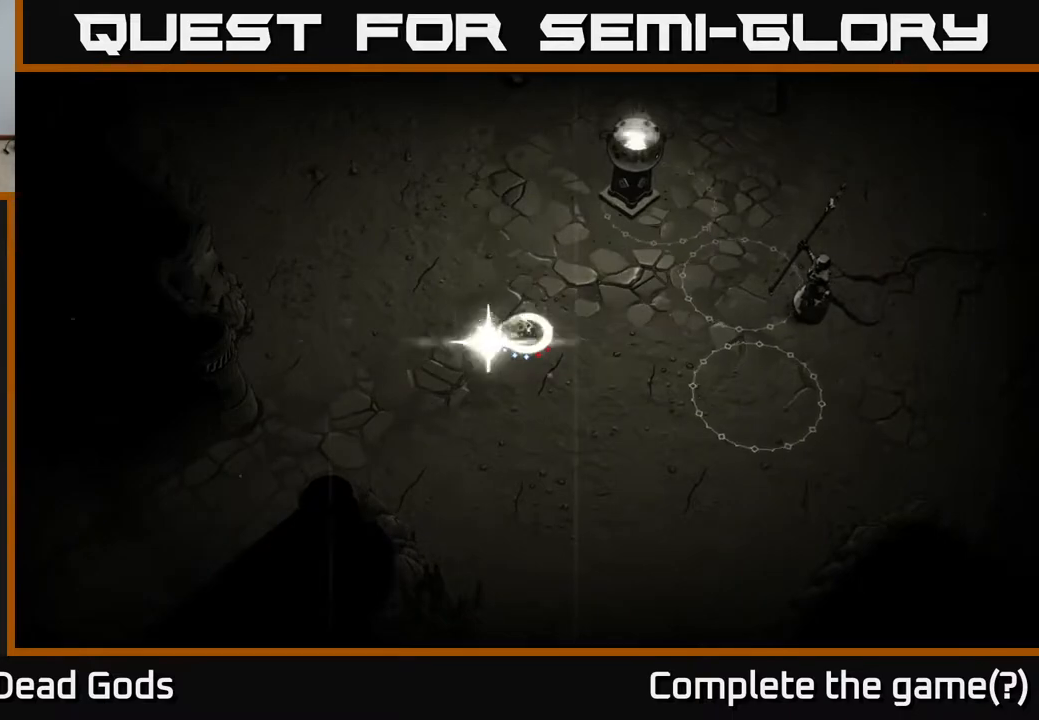
{"buttons": [], "left_stick": "right", "right_stick": "center", "events": [[133, "B", "up"]]}
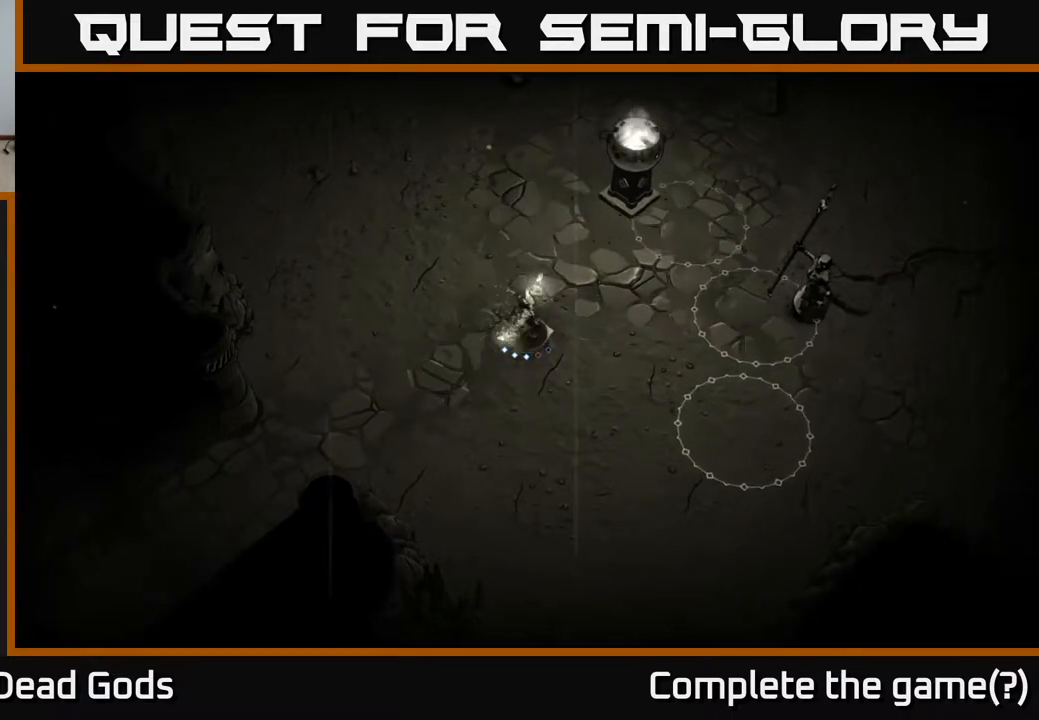
{"buttons": [], "left_stick": "center", "right_stick": "center", "events": [[367, "X", "down"], [450, "left_stick", "center"], [483, "X", "up"]]}
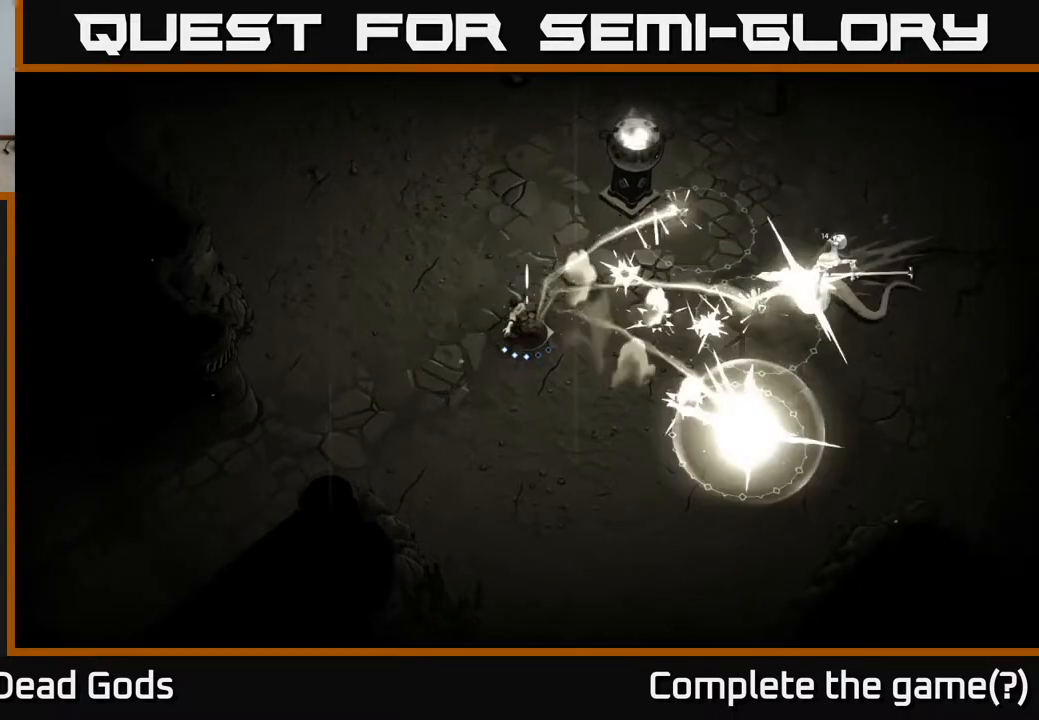
{"buttons": [], "left_stick": "right", "right_stick": "center", "events": [[133, "left_stick", "right"]]}
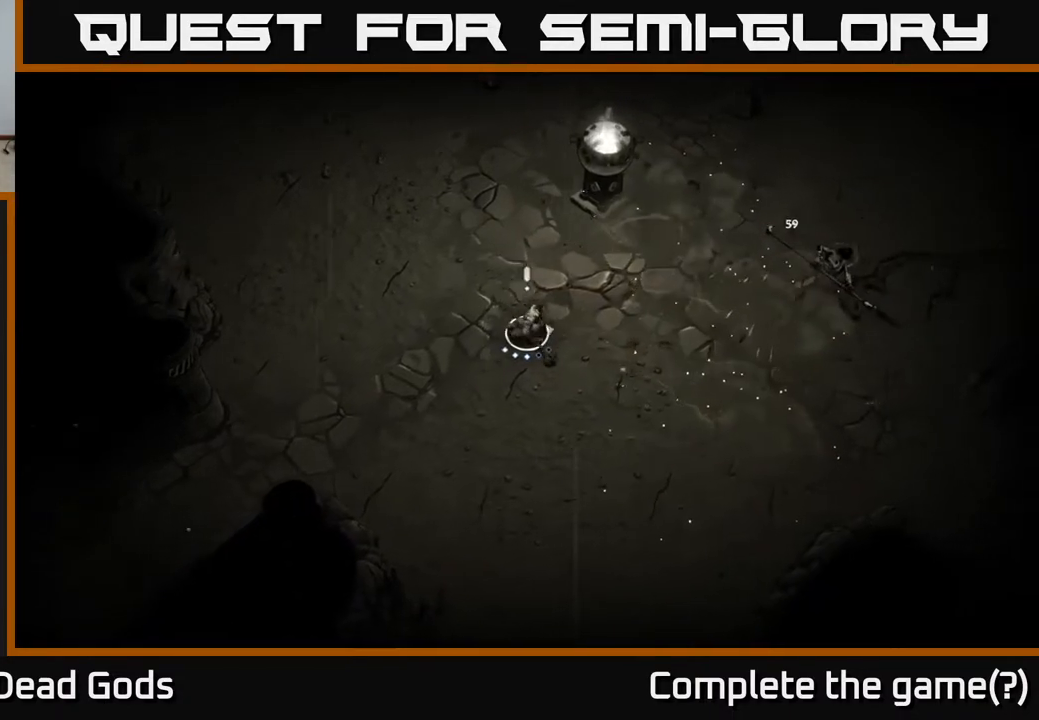
{"buttons": [], "left_stick": "right", "right_stick": "center", "events": []}
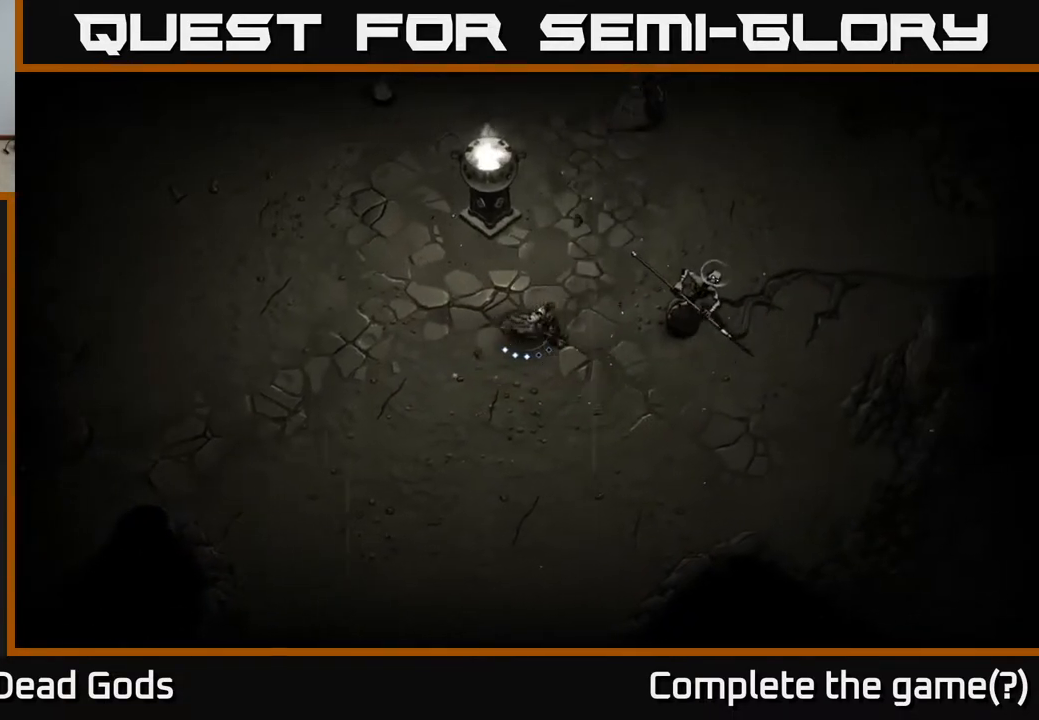
{"buttons": [], "left_stick": "right", "right_stick": "center", "events": [[167, "X", "down"], [267, "X", "up"]]}
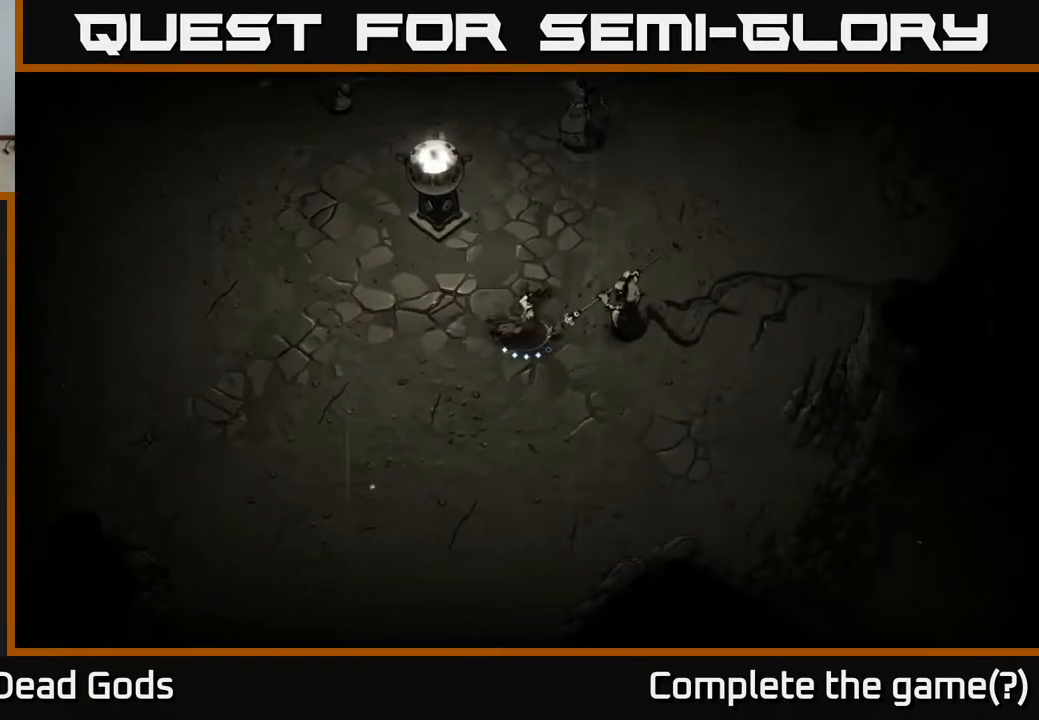
{"buttons": [], "left_stick": "right", "right_stick": "center", "events": [[183, "X", "down"], [317, "X", "up"]]}
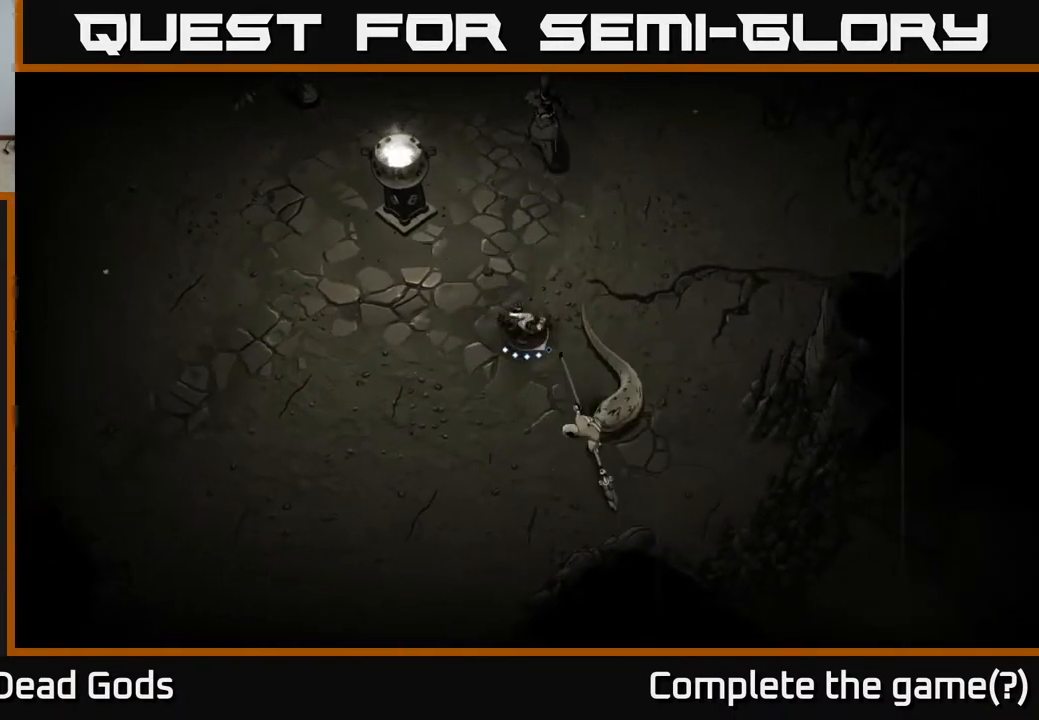
{"buttons": [], "left_stick": "down-right", "right_stick": "center", "events": [[17, "left_stick", "down-right"], [283, "X", "down"], [417, "X", "up"]]}
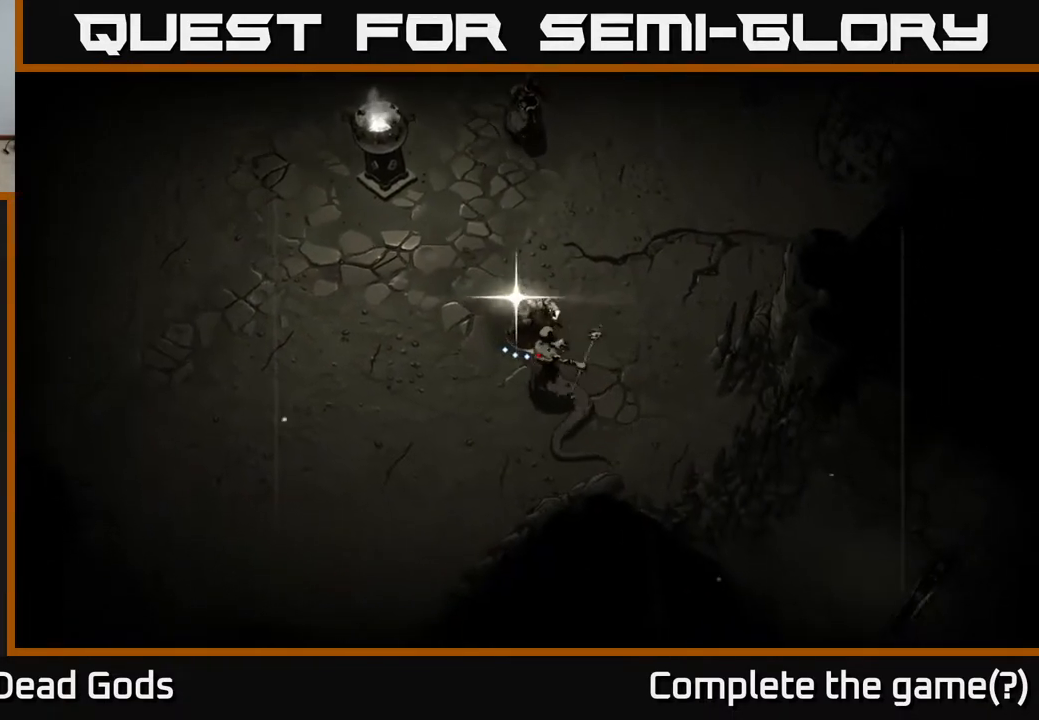
{"buttons": [], "left_stick": "down-left", "right_stick": "center", "events": [[233, "left_stick", "center"], [417, "left_stick", "down-left"]]}
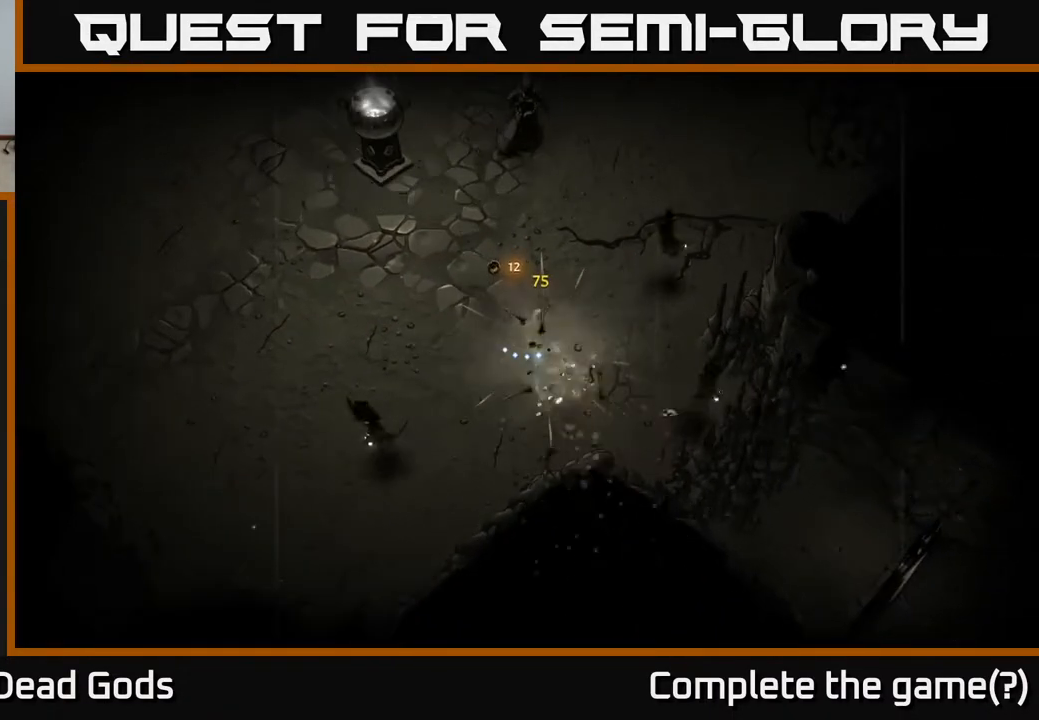
{"buttons": [], "left_stick": "up", "right_stick": "center", "events": [[217, "left_stick", "up"]]}
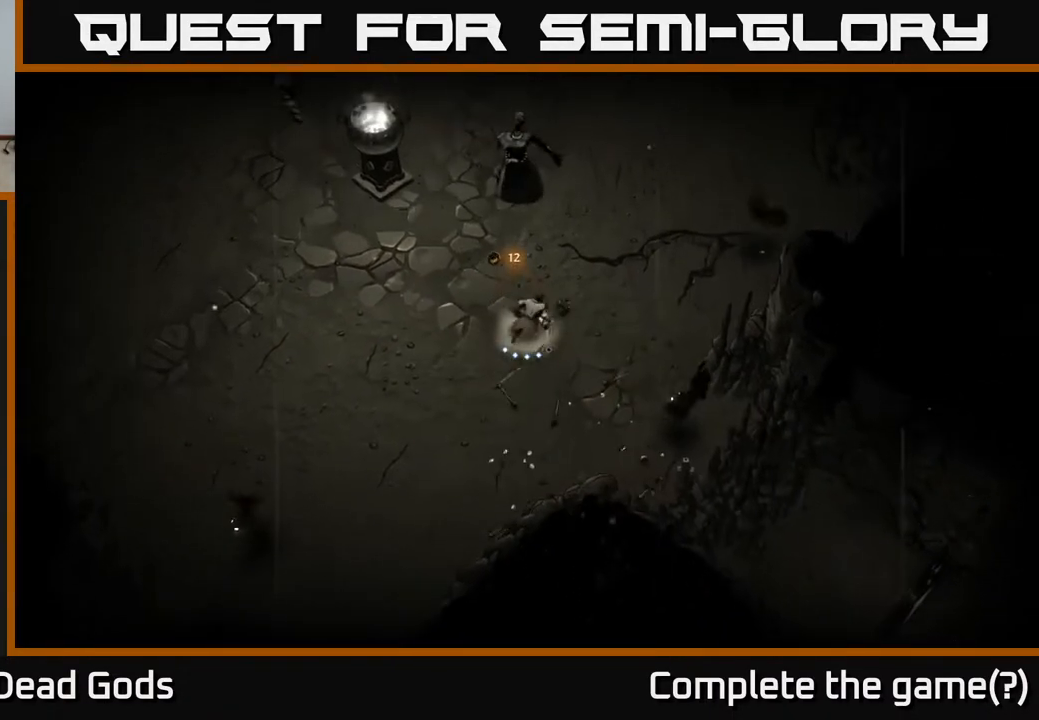
{"buttons": [], "left_stick": "up", "right_stick": "center", "events": [[283, "X", "down"], [350, "X", "up"]]}
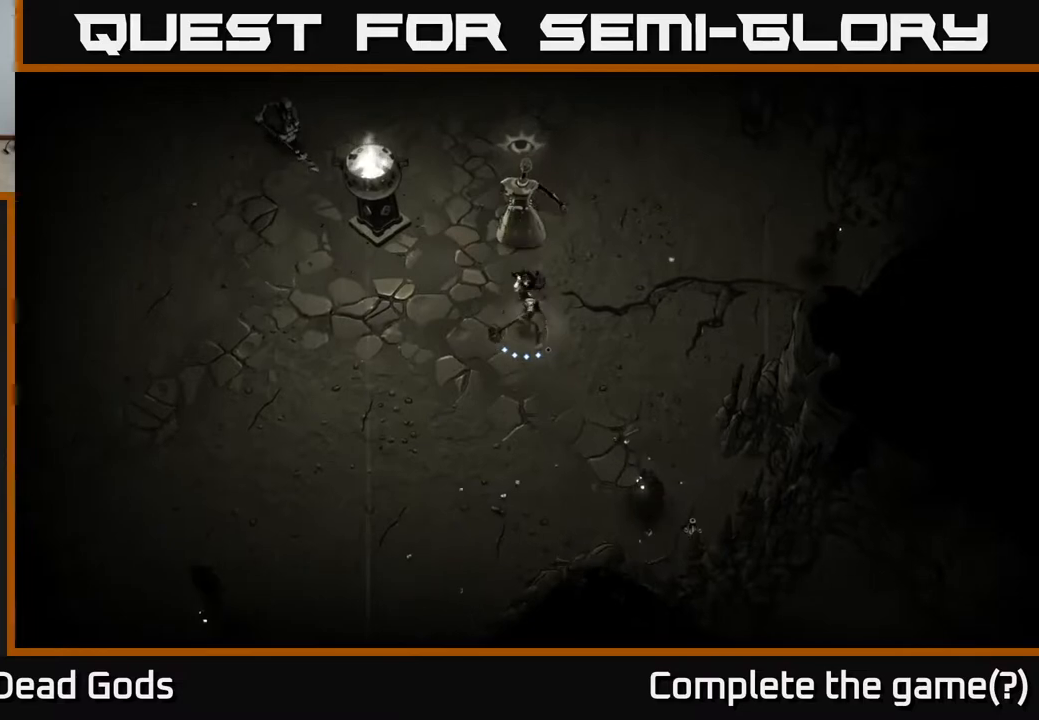
{"buttons": [], "left_stick": "up", "right_stick": "center", "events": [[300, "X", "down"], [433, "X", "up"]]}
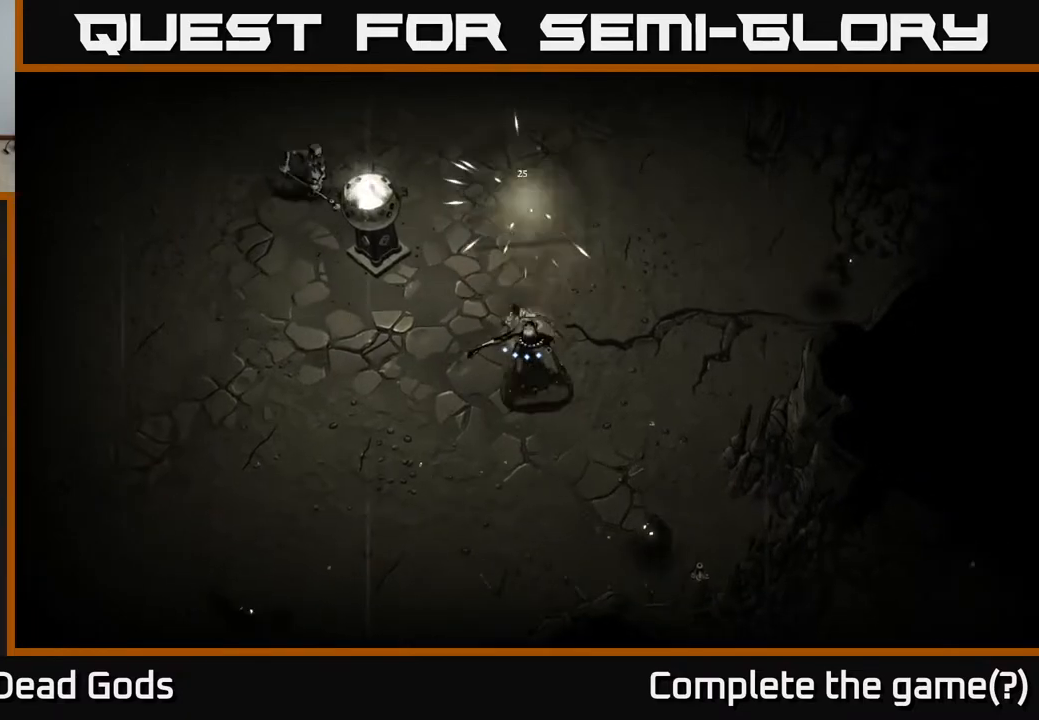
{"buttons": ["X"], "left_stick": "center", "right_stick": "center", "events": [[450, "X", "down"], [450, "left_stick", "center"]]}
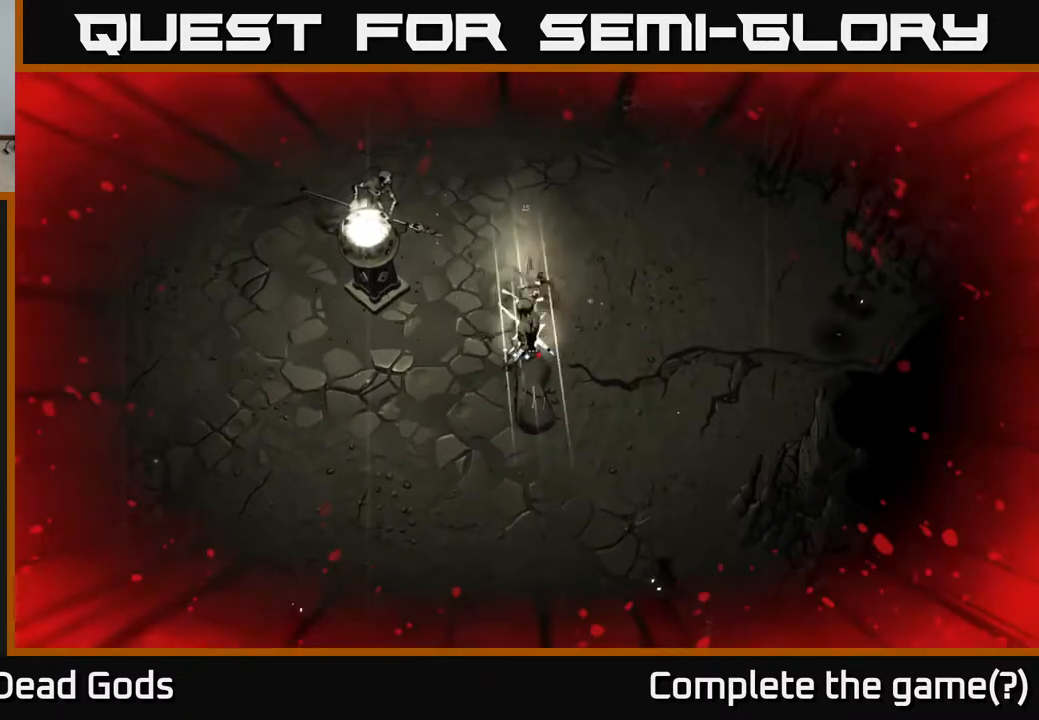
{"buttons": [], "left_stick": "down-left", "right_stick": "center", "events": [[50, "left_stick", "up-left"], [100, "X", "up"], [167, "left_stick", "down-left"], [267, "R2", "down"], [417, "R2", "up"]]}
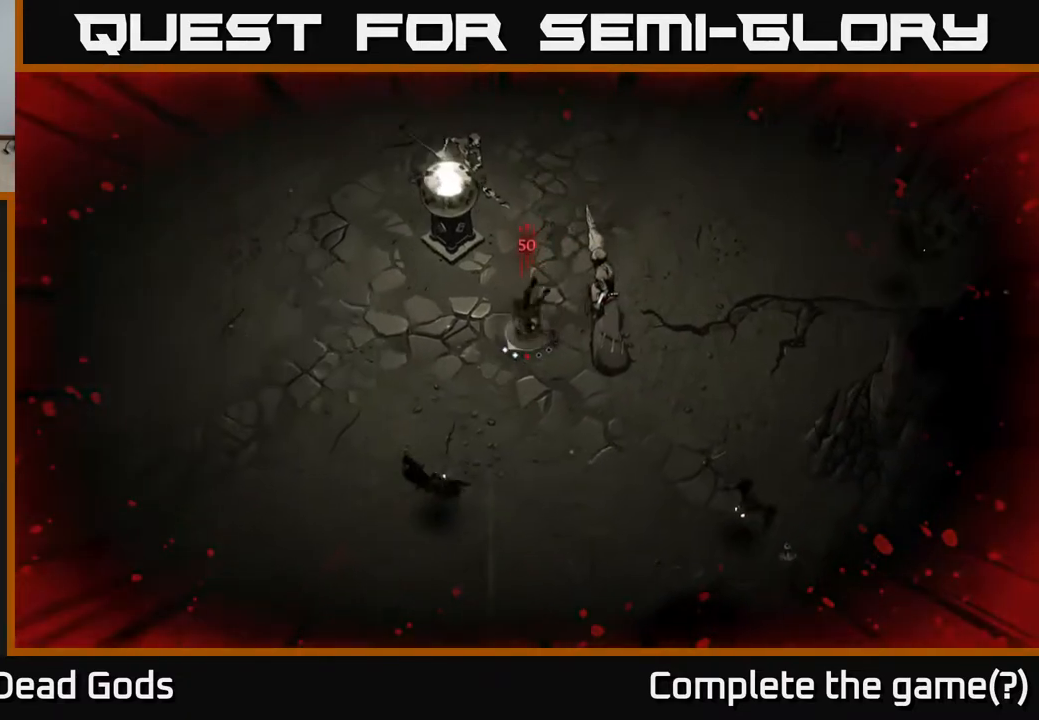
{"buttons": ["X"], "left_stick": "right", "right_stick": "center", "events": [[200, "left_stick", "down-right"], [250, "left_stick", "right"], [433, "X", "down"]]}
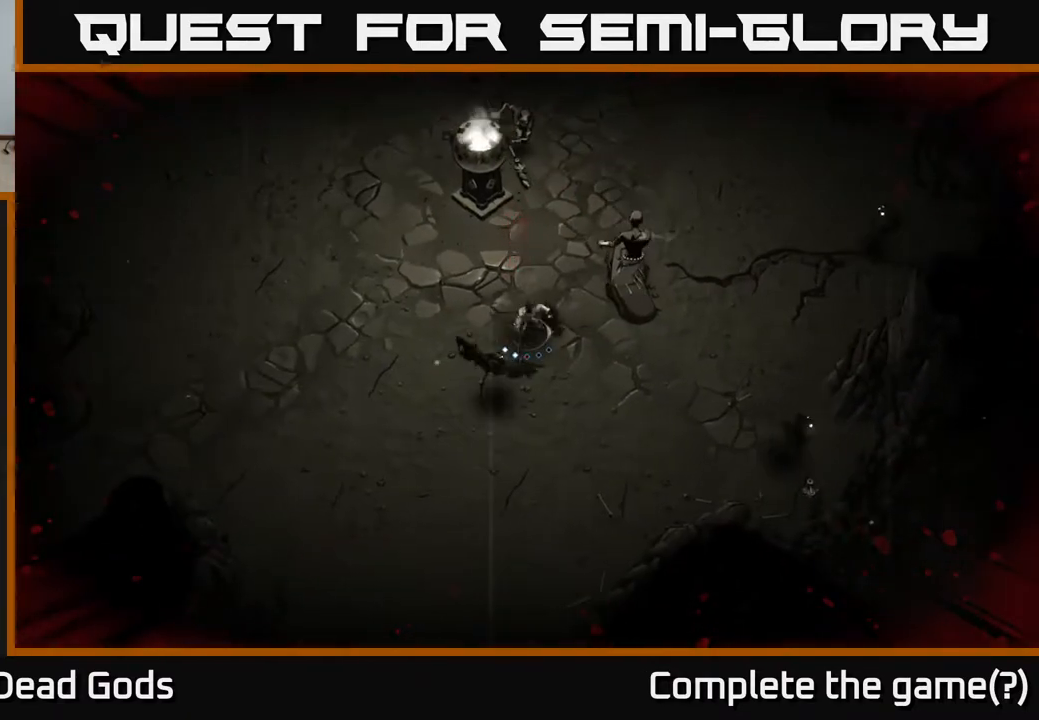
{"buttons": ["X"], "left_stick": "right", "right_stick": "center", "events": [[67, "X", "up"], [467, "X", "down"]]}
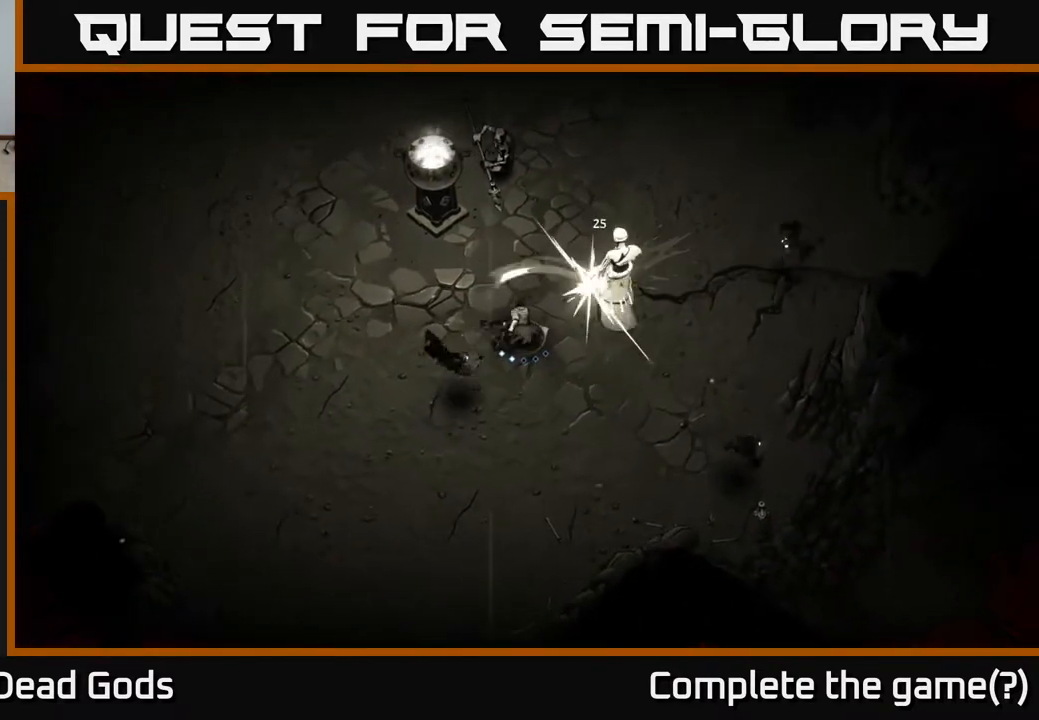
{"buttons": ["X"], "left_stick": "right", "right_stick": "center", "events": [[150, "X", "up"], [500, "X", "down"]]}
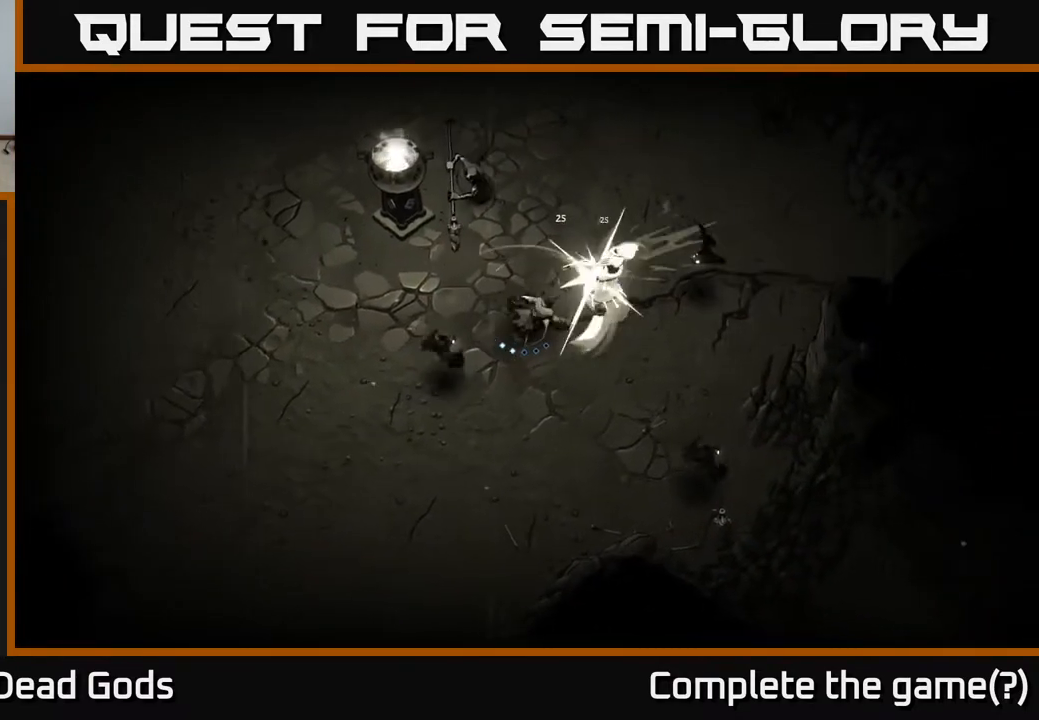
{"buttons": [], "left_stick": "center", "right_stick": "center", "events": [[183, "X", "up"], [450, "left_stick", "center"]]}
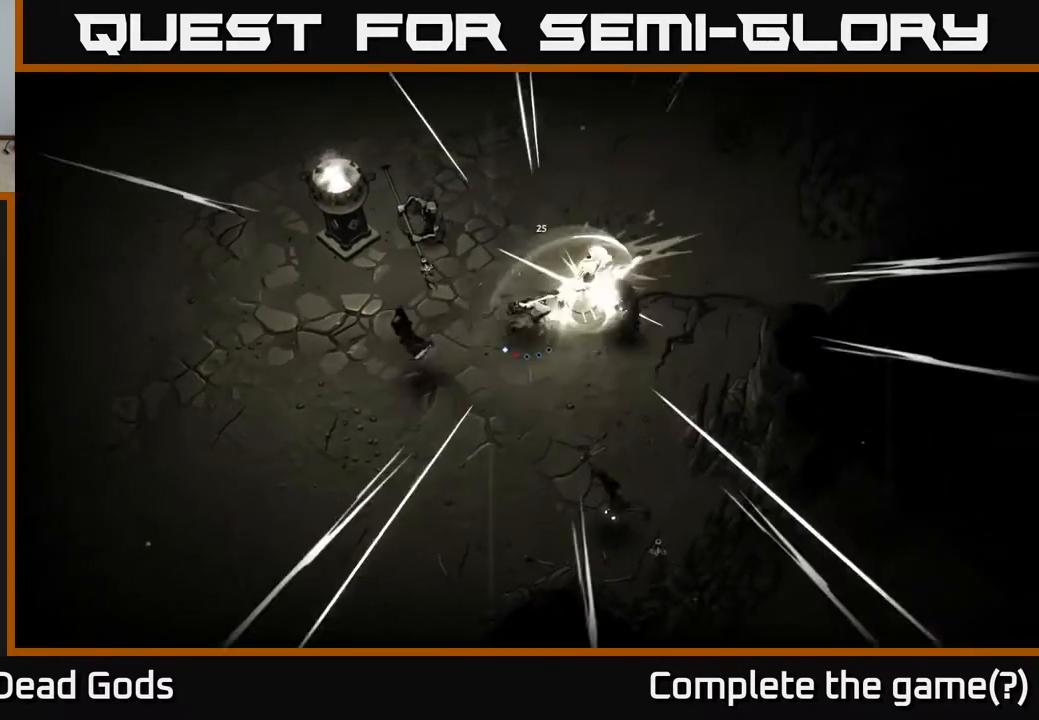
{"buttons": [], "left_stick": "up-right", "right_stick": "center", "events": [[250, "left_stick", "right"], [367, "left_stick", "up-right"]]}
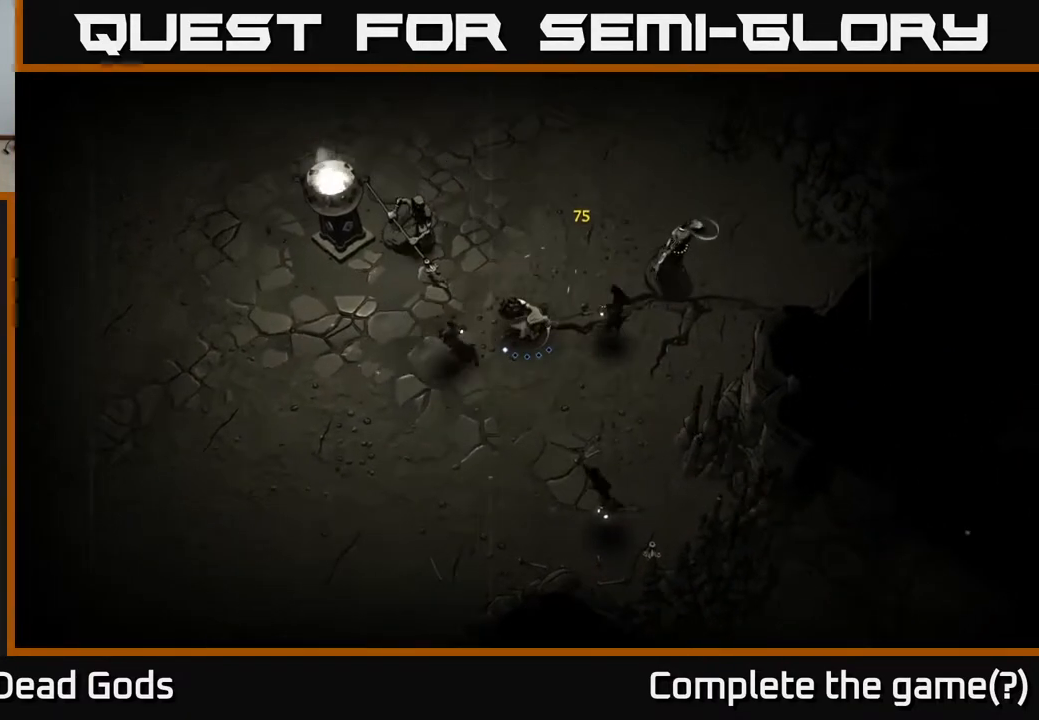
{"buttons": [], "left_stick": "up", "right_stick": "center", "events": [[267, "left_stick", "up"]]}
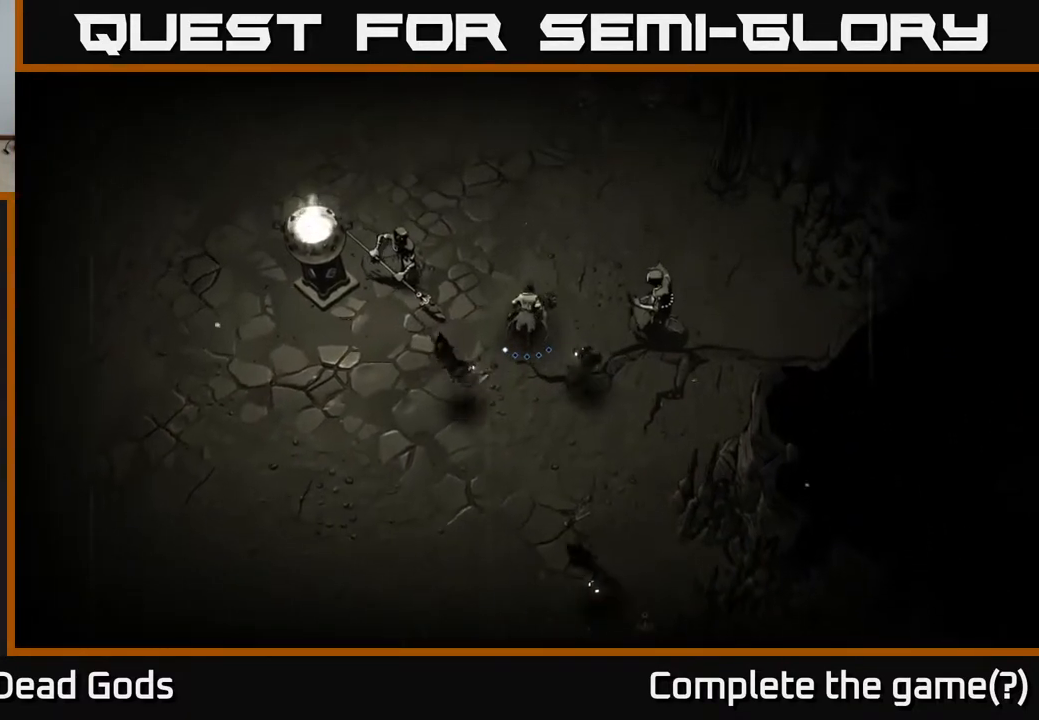
{"buttons": [], "left_stick": "up", "right_stick": "center", "events": []}
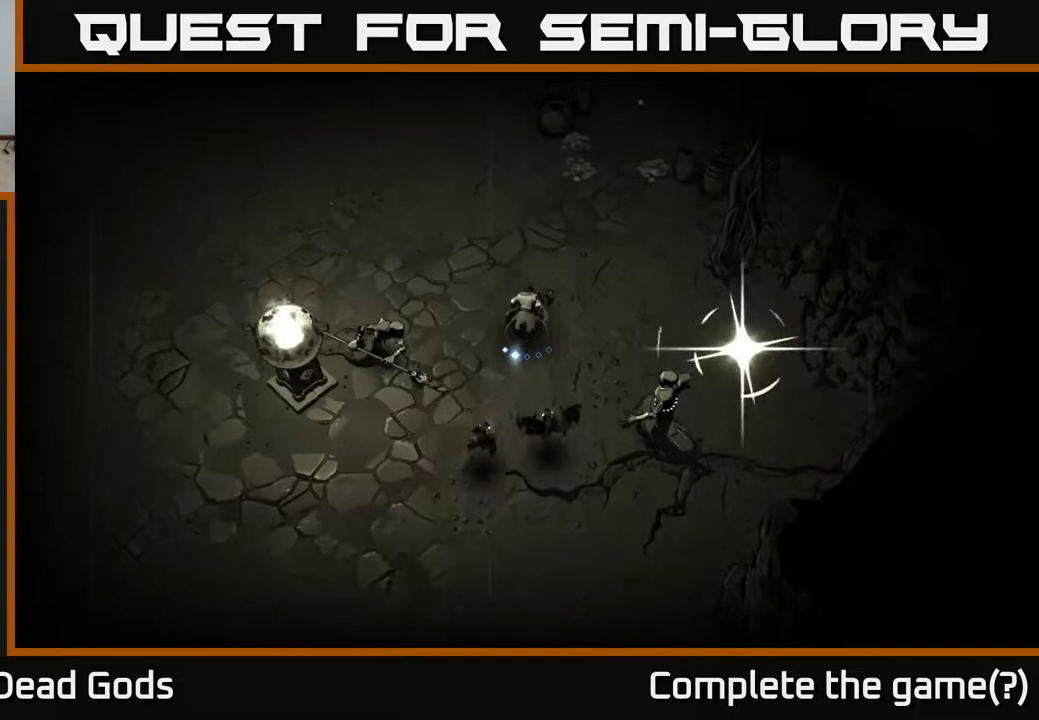
{"buttons": [], "left_stick": "up-left", "right_stick": "center", "events": [[250, "left_stick", "up-left"], [383, "R2", "down"], [483, "R2", "up"]]}
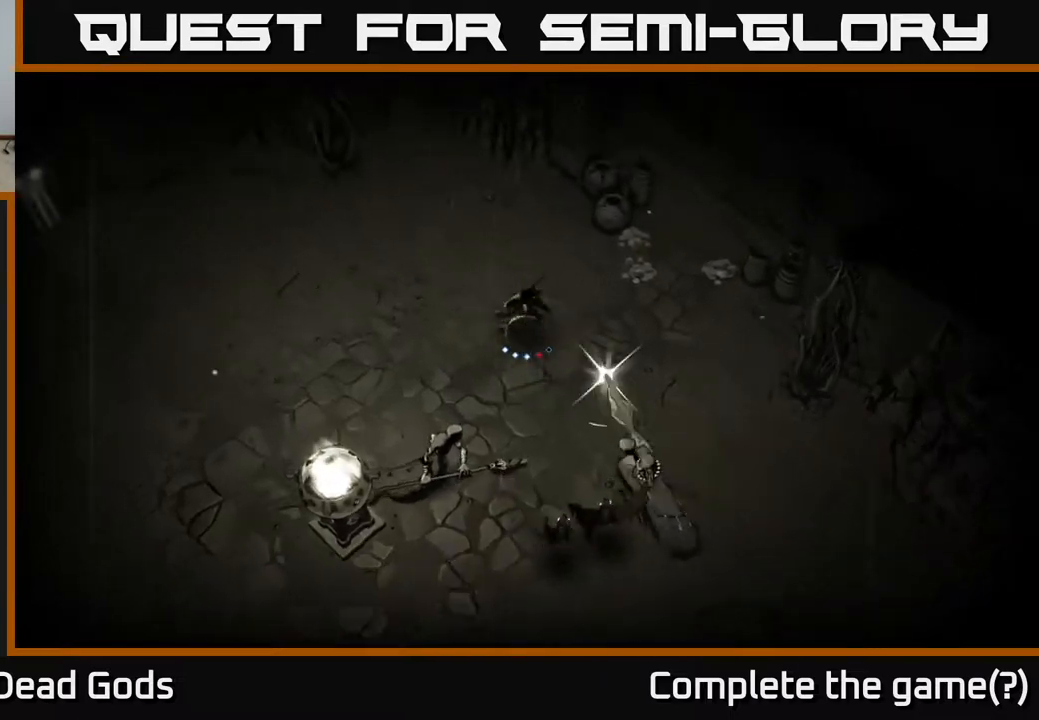
{"buttons": [], "left_stick": "up-left", "right_stick": "center", "events": []}
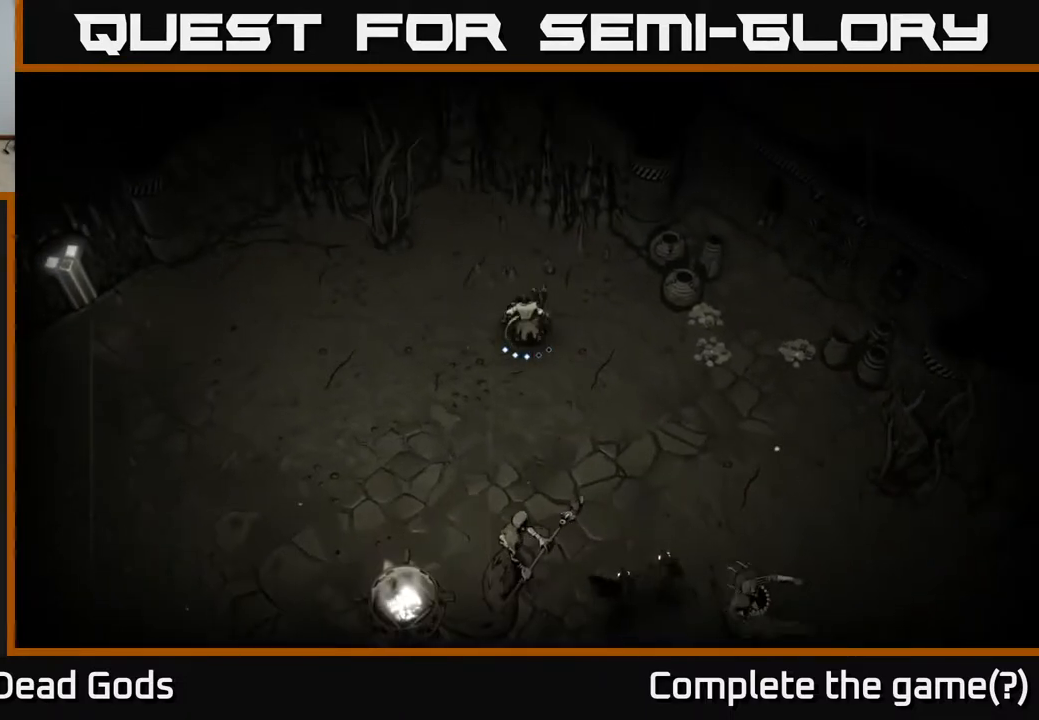
{"buttons": ["B"], "left_stick": "down", "right_stick": "center", "events": [[17, "left_stick", "down"], [33, "B", "down"]]}
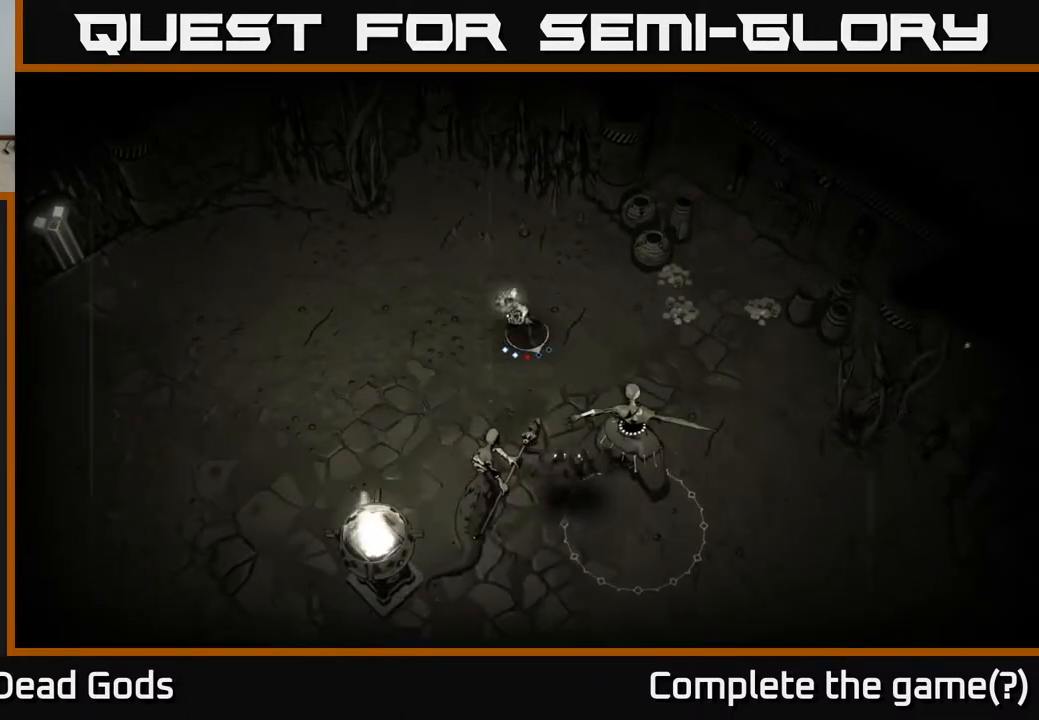
{"buttons": [], "left_stick": "down", "right_stick": "center", "events": [[167, "B", "up"]]}
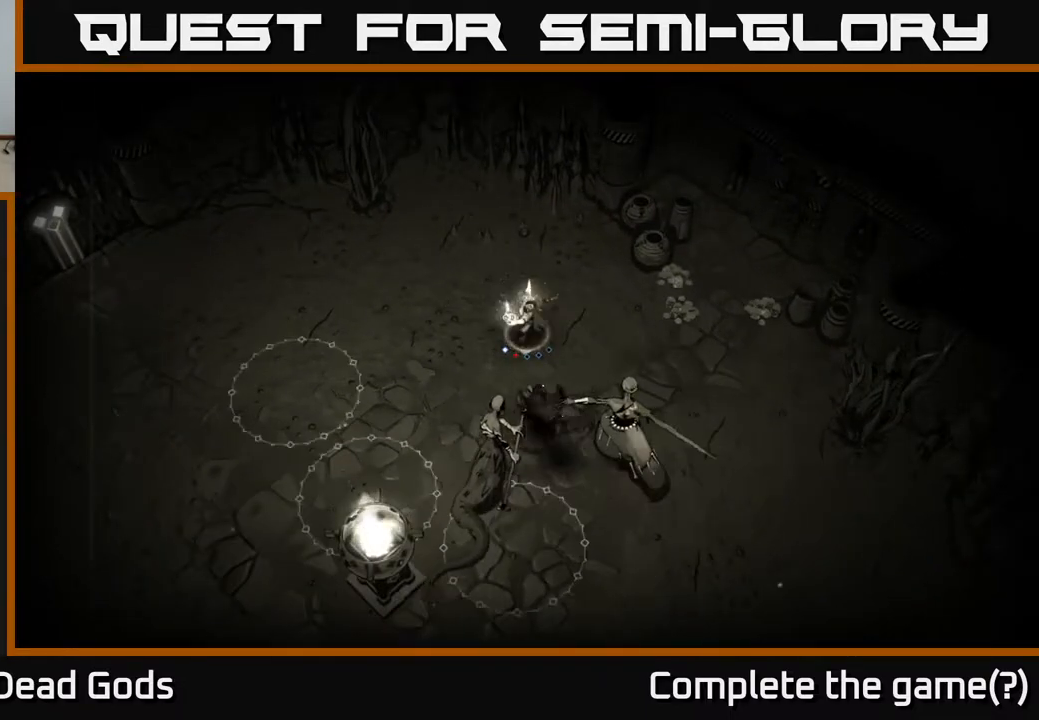
{"buttons": [], "left_stick": "left", "right_stick": "center", "events": [[33, "R2", "down"], [50, "left_stick", "left"], [217, "R2", "up"]]}
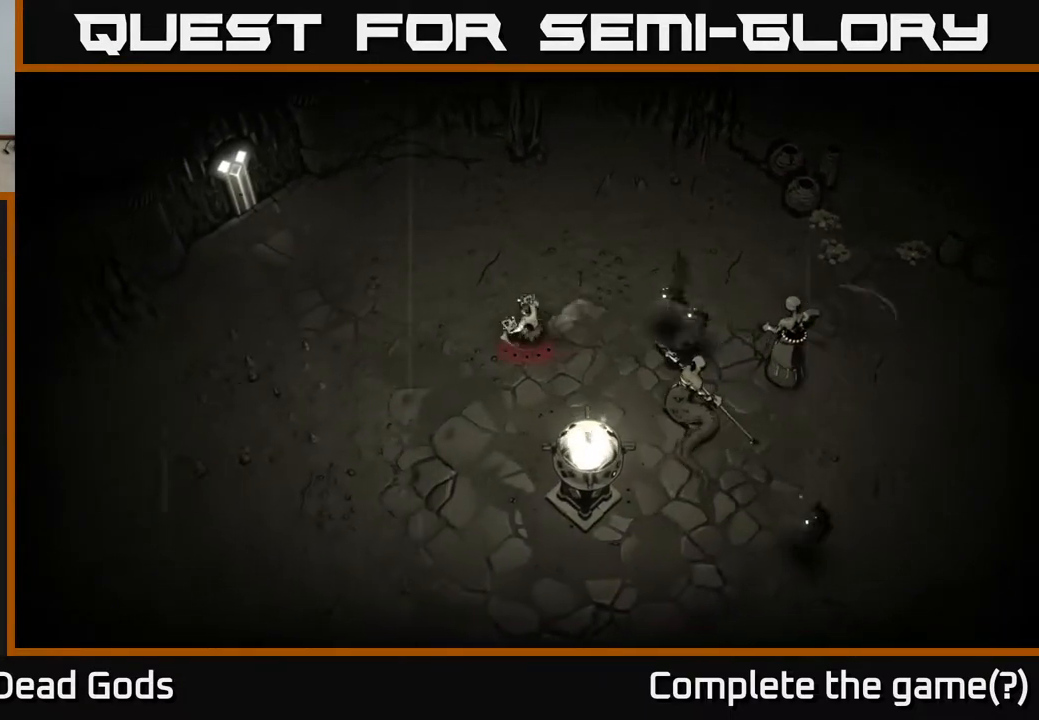
{"buttons": [], "left_stick": "left", "right_stick": "center", "events": []}
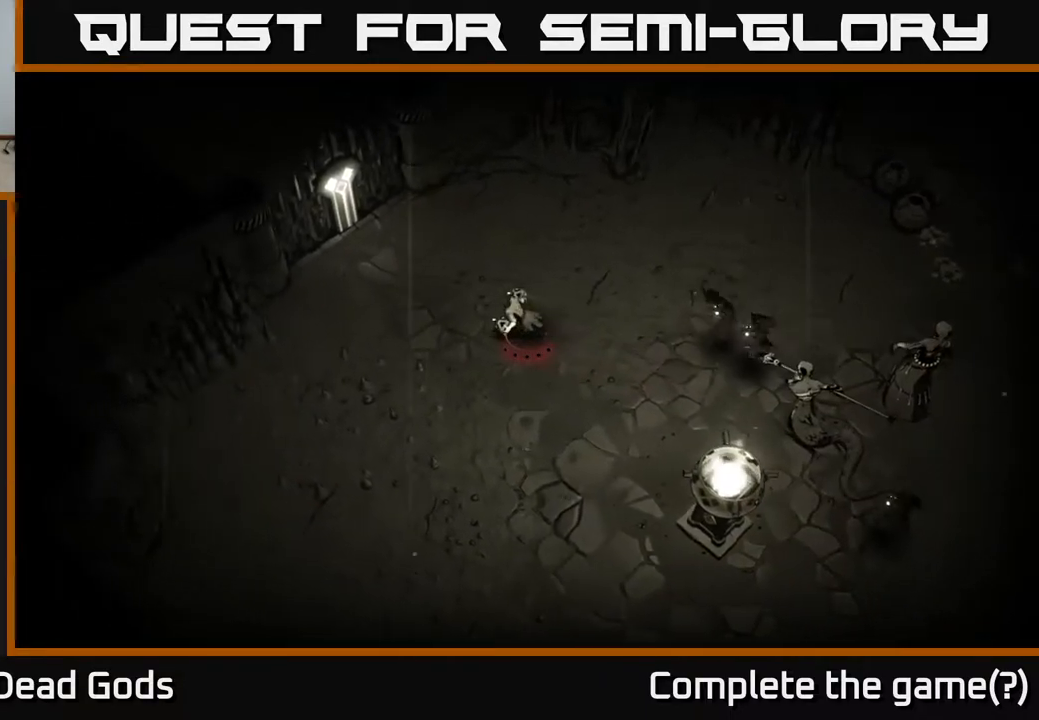
{"buttons": [], "left_stick": "left", "right_stick": "center", "events": []}
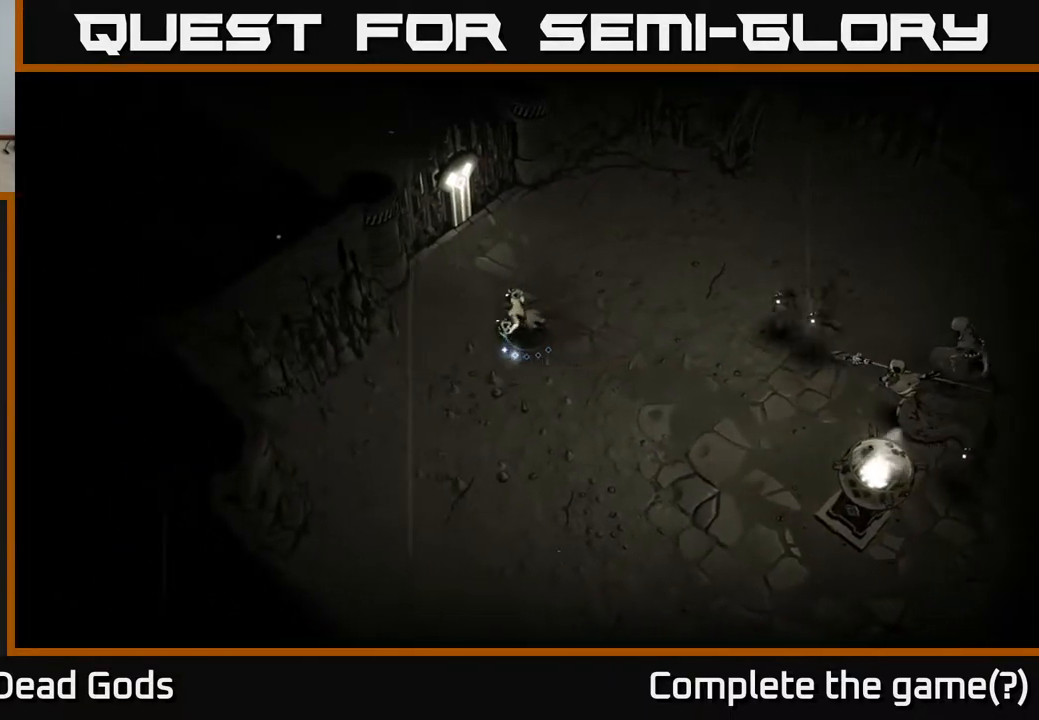
{"buttons": [], "left_stick": "right", "right_stick": "center", "events": [[67, "left_stick", "right"], [283, "B", "down"], [350, "B", "up"]]}